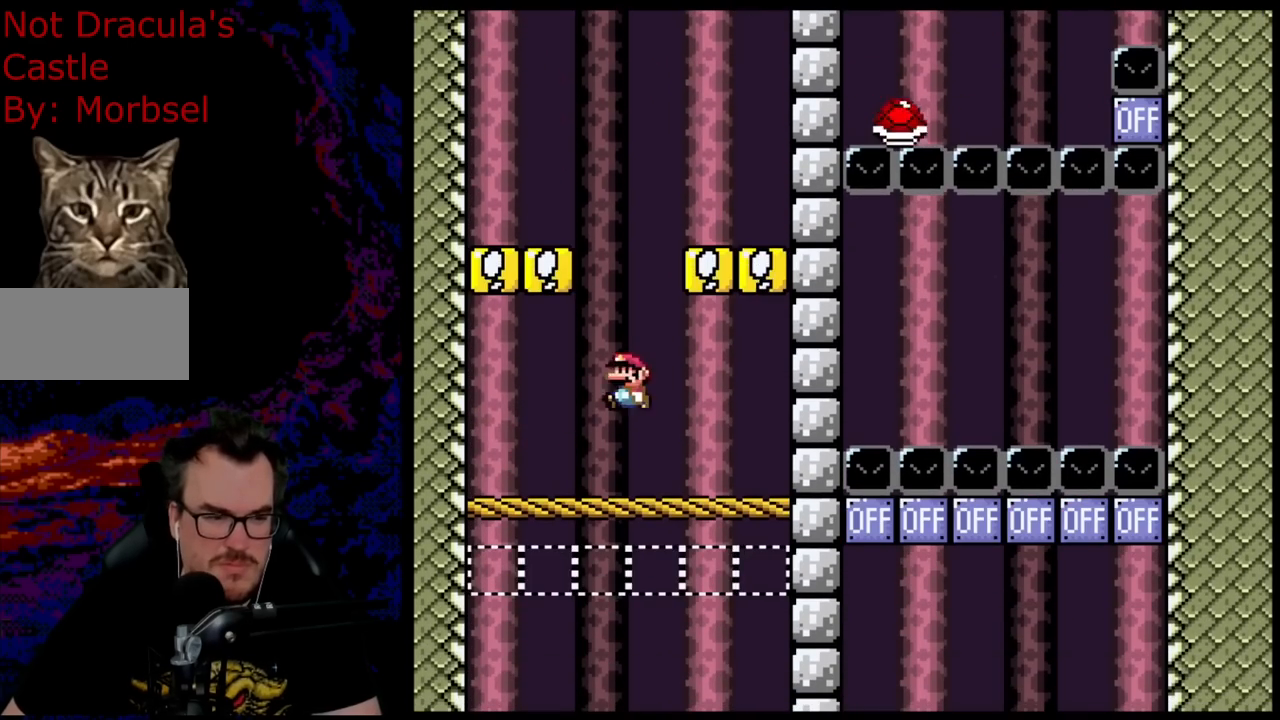
Gameplay with a controller (Nintendo layout); each line is a JSON object with the inputs held at the frame after it. "events" lists button and stick changes between this image and that frame as [ms after this image, input, new state], when the widget could be followed in between. Not read: L3 R3.
{"buttons": ["Y", "DPAD_LEFT"], "events": [[17, "DPAD_DOWN", "up"], [133, "DPAD_LEFT", "up"], [133, "DPAD_UP", "down"], [150, "DPAD_RIGHT", "down"], [150, "DPAD_UP", "up"], [333, "B", "up"], [450, "DPAD_RIGHT", "up"], [467, "DPAD_LEFT", "down"]]}
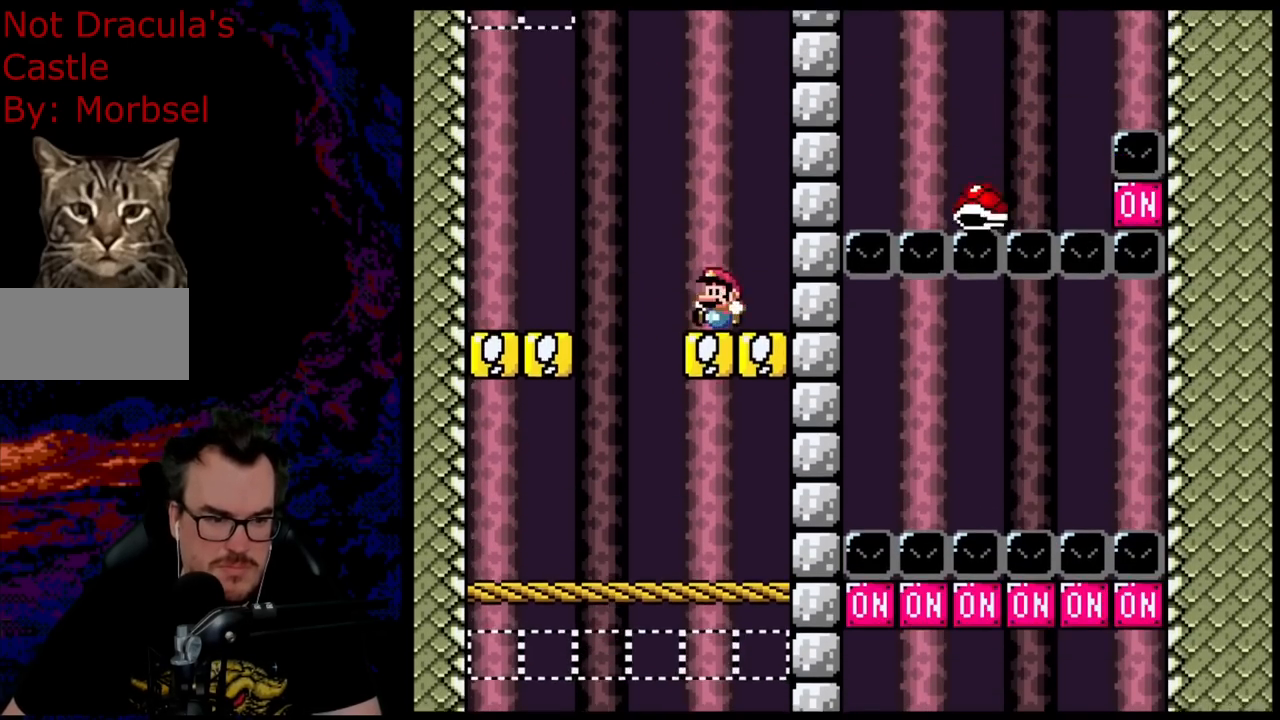
{"buttons": ["Y"], "events": [[117, "DPAD_LEFT", "up"]]}
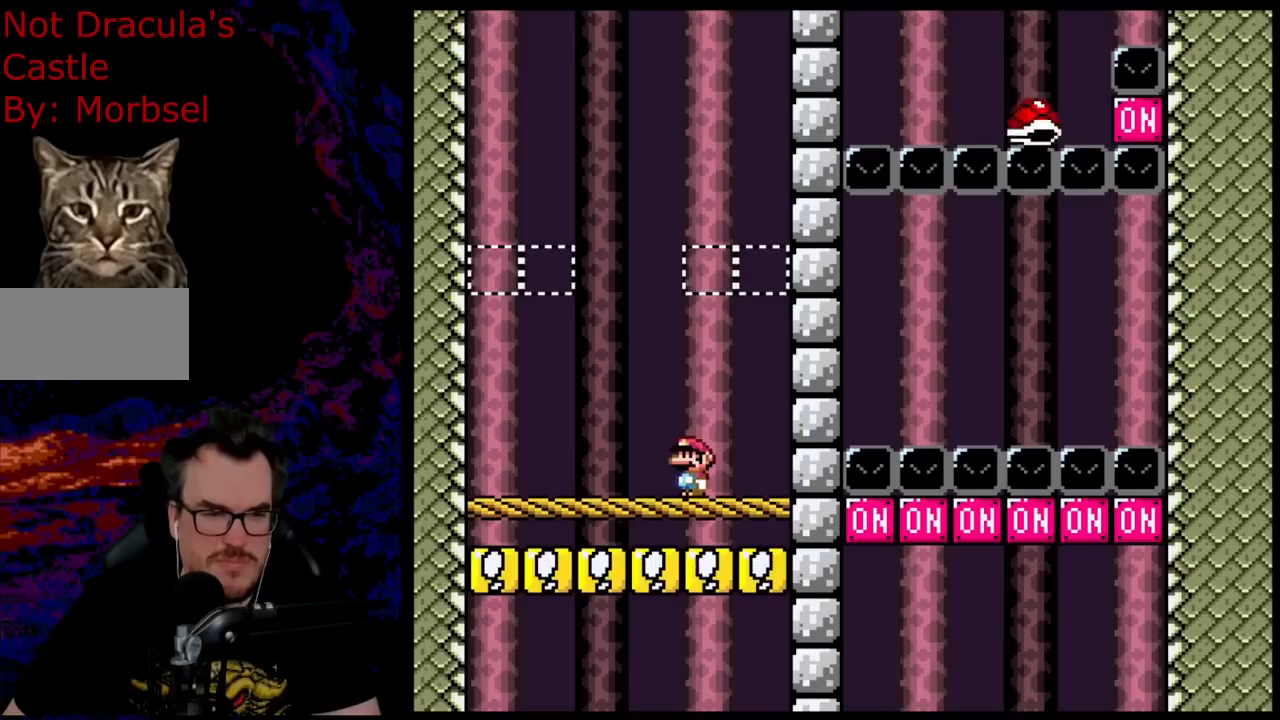
{"buttons": ["Y"], "events": []}
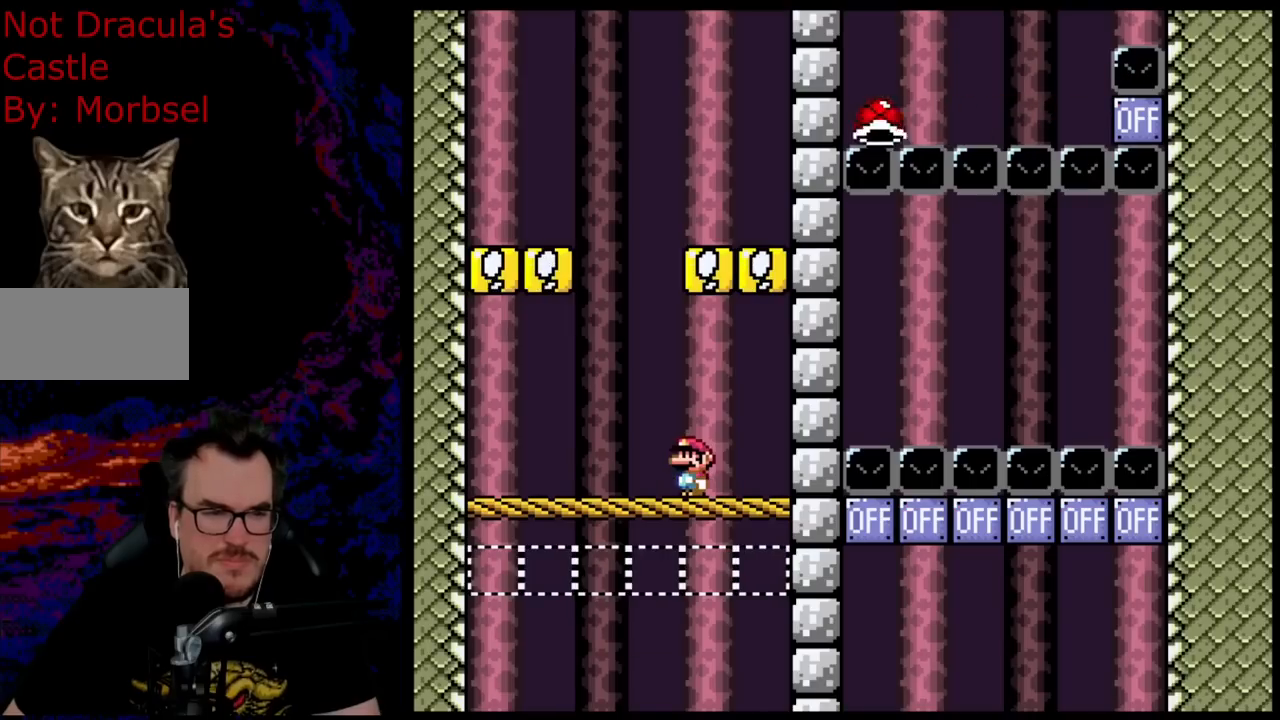
{"buttons": ["Y"], "events": []}
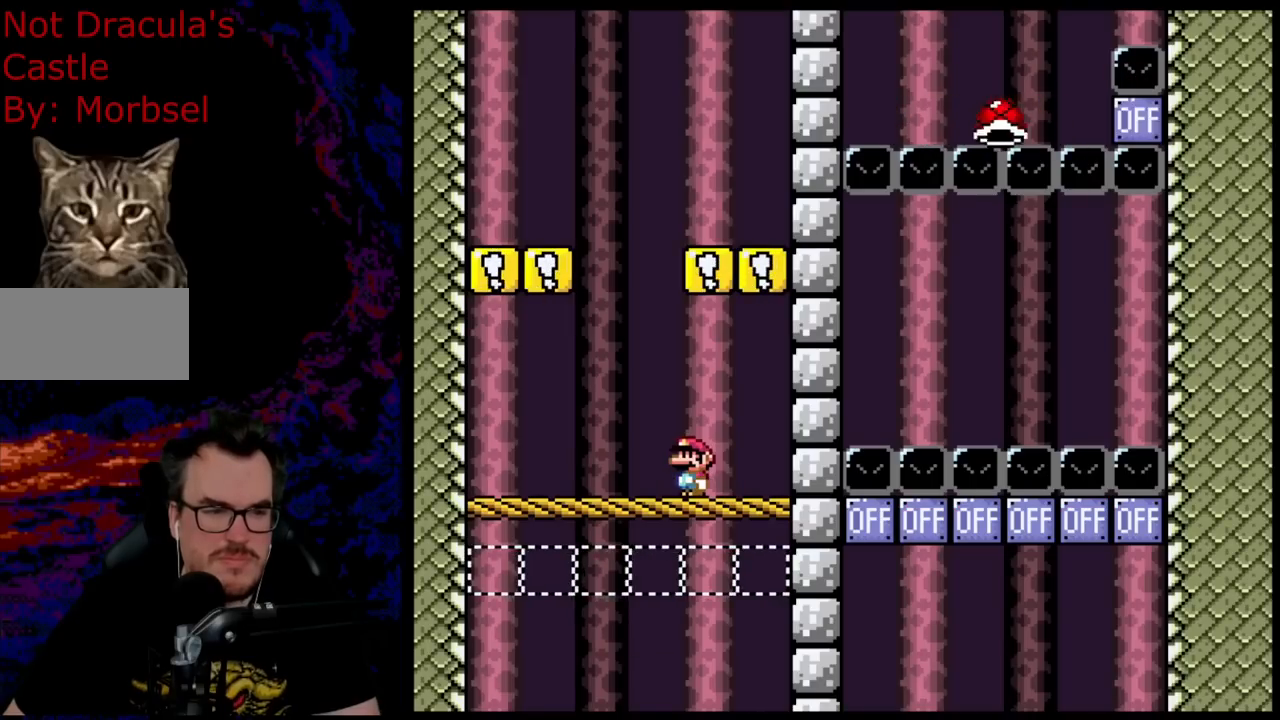
{"buttons": ["Y", "DPAD_LEFT"], "events": [[333, "DPAD_LEFT", "down"]]}
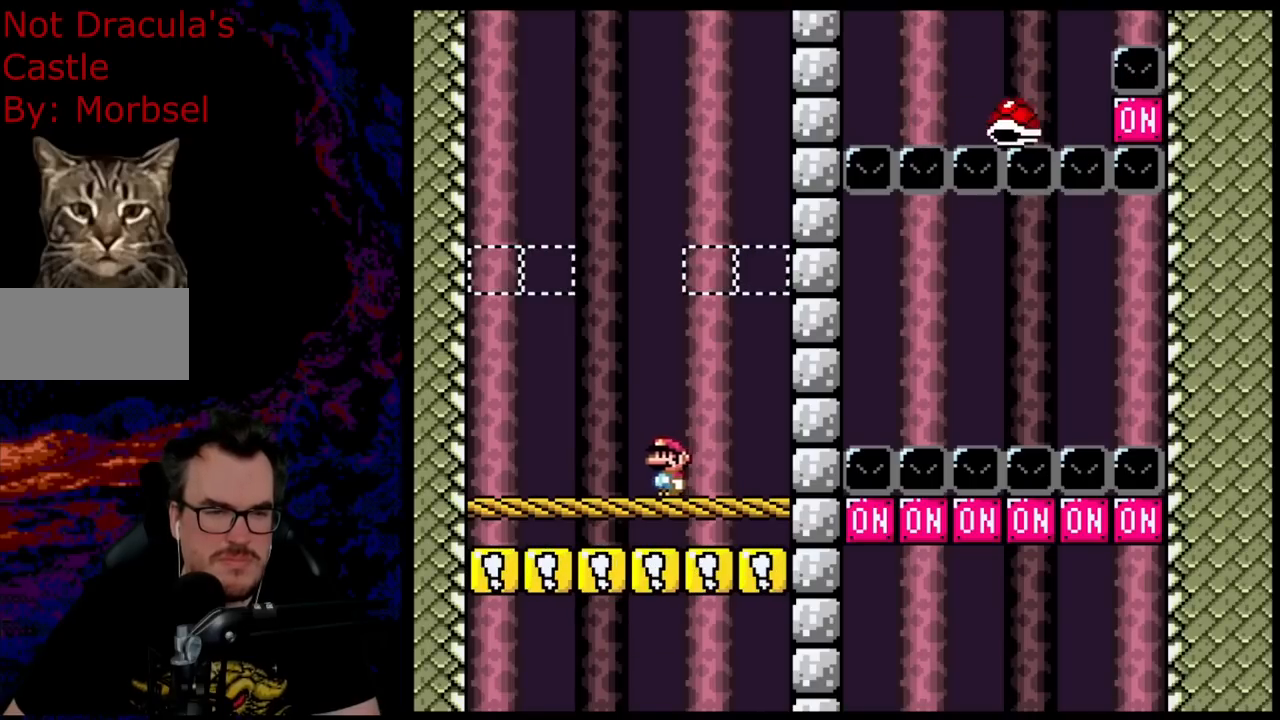
{"buttons": ["Y", "DPAD_LEFT"], "events": []}
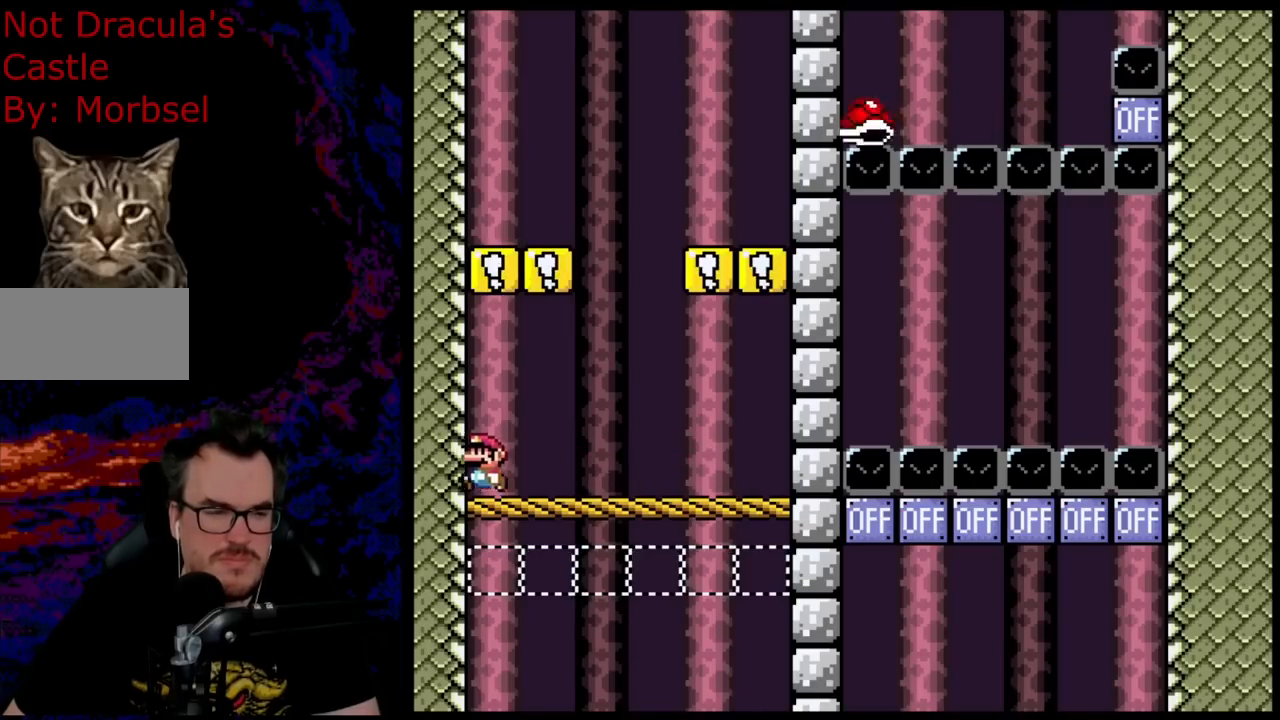
{"buttons": ["Y"], "events": [[17, "DPAD_LEFT", "up"]]}
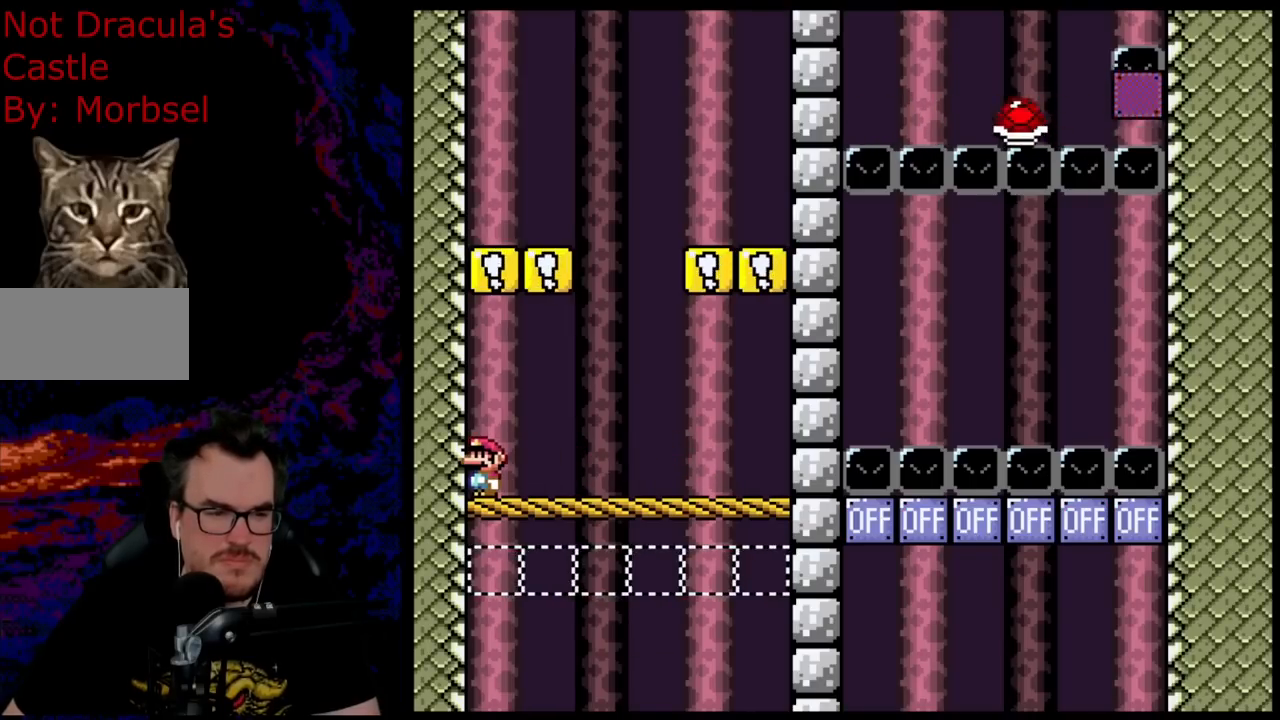
{"buttons": ["Y", "DPAD_RIGHT"], "events": [[317, "DPAD_RIGHT", "down"]]}
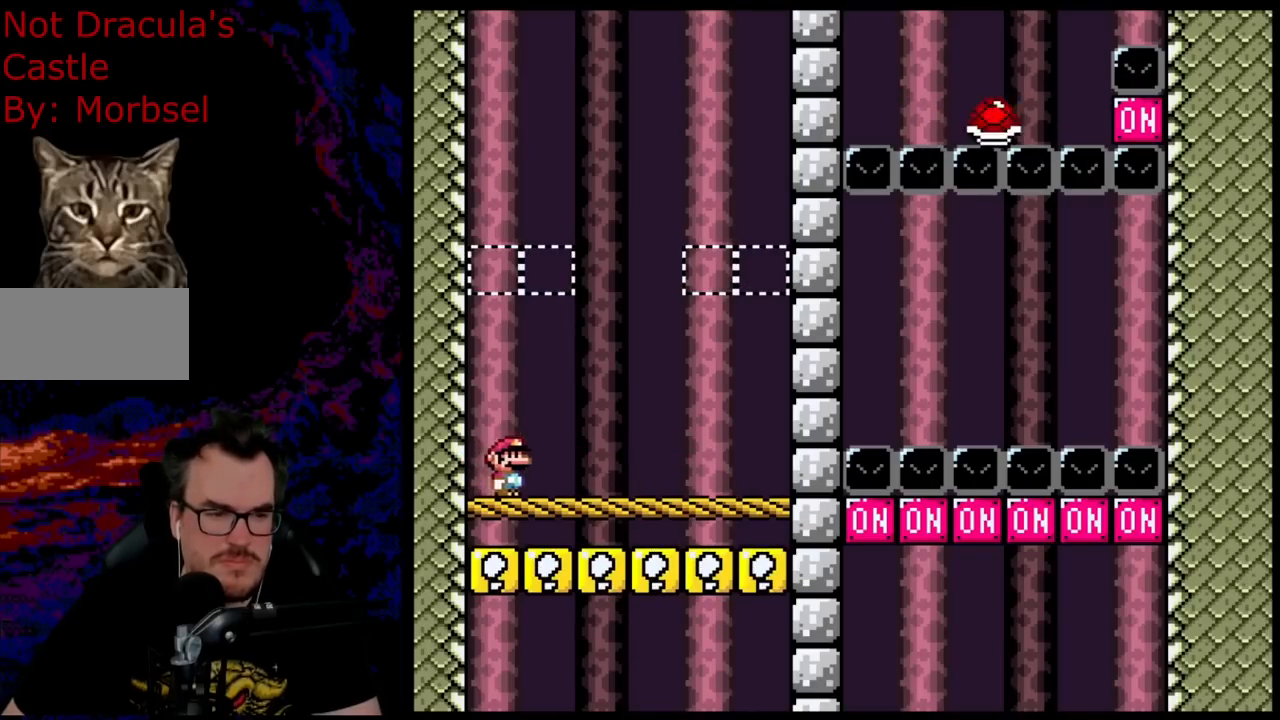
{"buttons": ["B", "Y", "DPAD_RIGHT"], "events": [[200, "B", "down"], [217, "DPAD_DOWN", "down"], [250, "DPAD_DOWN", "up"], [250, "DPAD_LEFT", "down"], [250, "DPAD_RIGHT", "up"], [350, "DPAD_LEFT", "up"], [383, "DPAD_RIGHT", "down"]]}
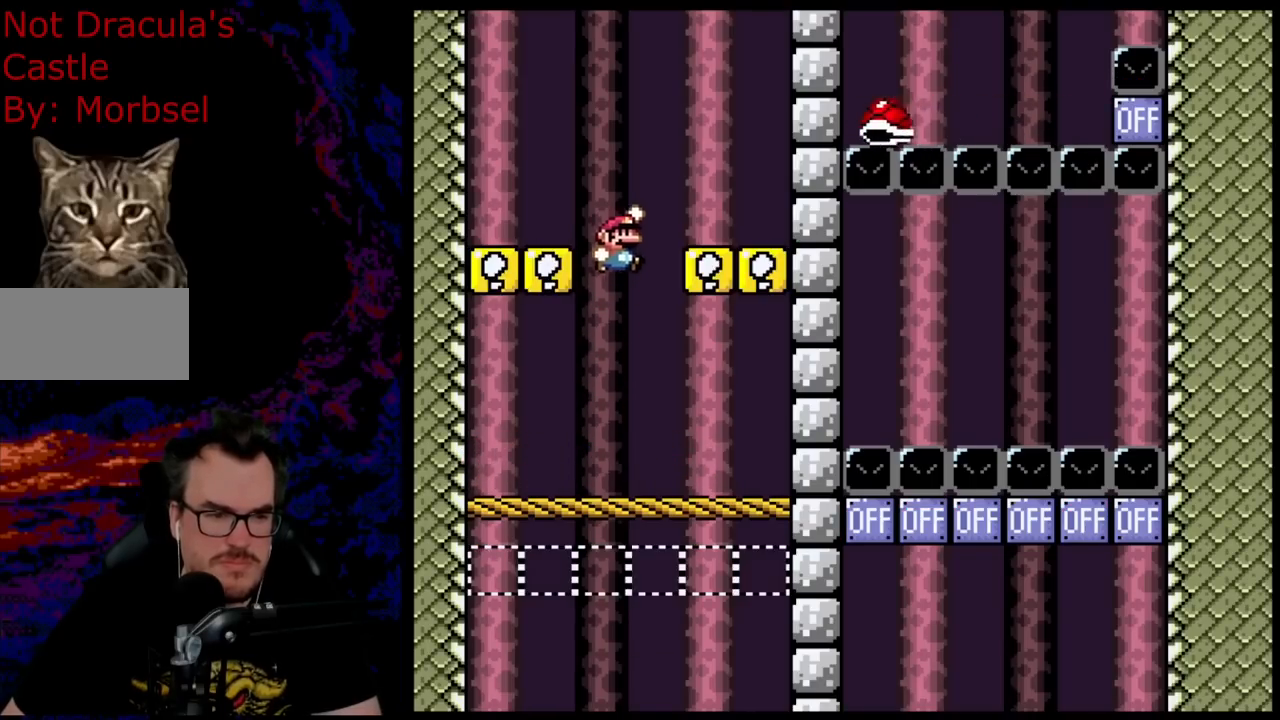
{"buttons": ["B", "Y", "DPAD_LEFT"], "events": [[200, "B", "up"], [283, "B", "down"], [333, "DPAD_LEFT", "down"], [333, "DPAD_RIGHT", "up"]]}
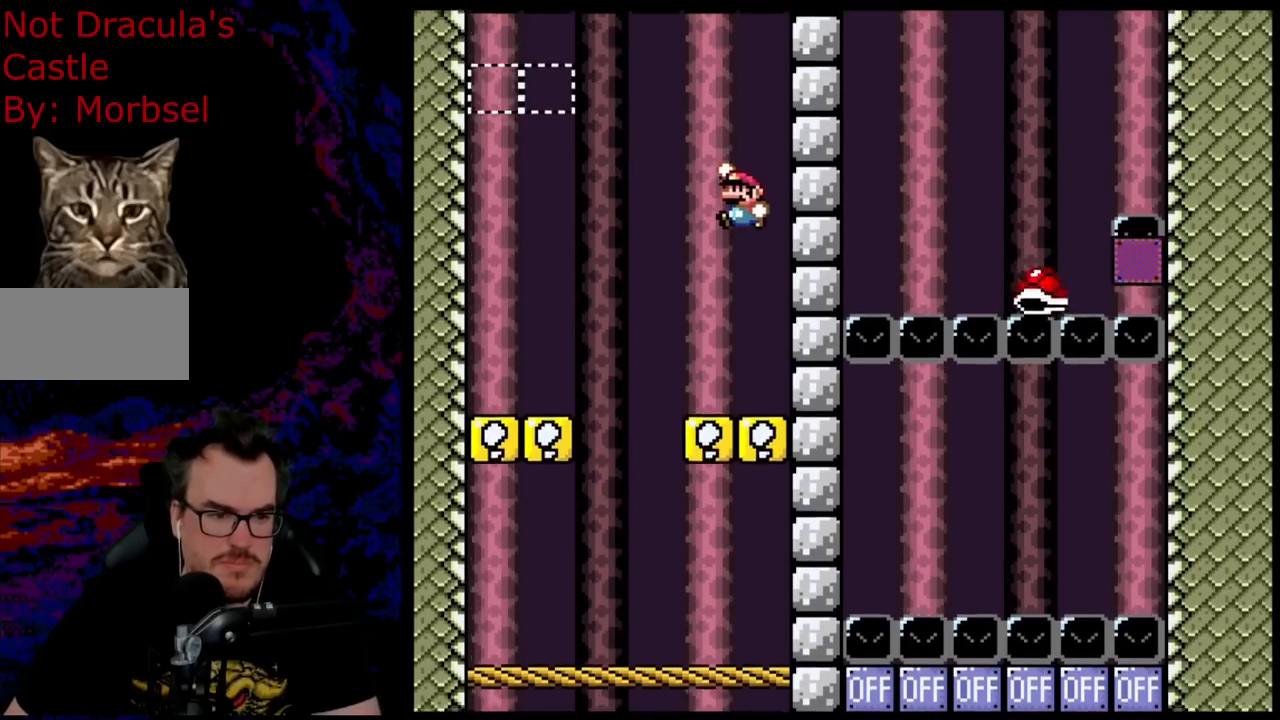
{"buttons": ["B", "Y", "DPAD_LEFT"], "events": [[83, "DPAD_LEFT", "up"], [417, "DPAD_LEFT", "down"]]}
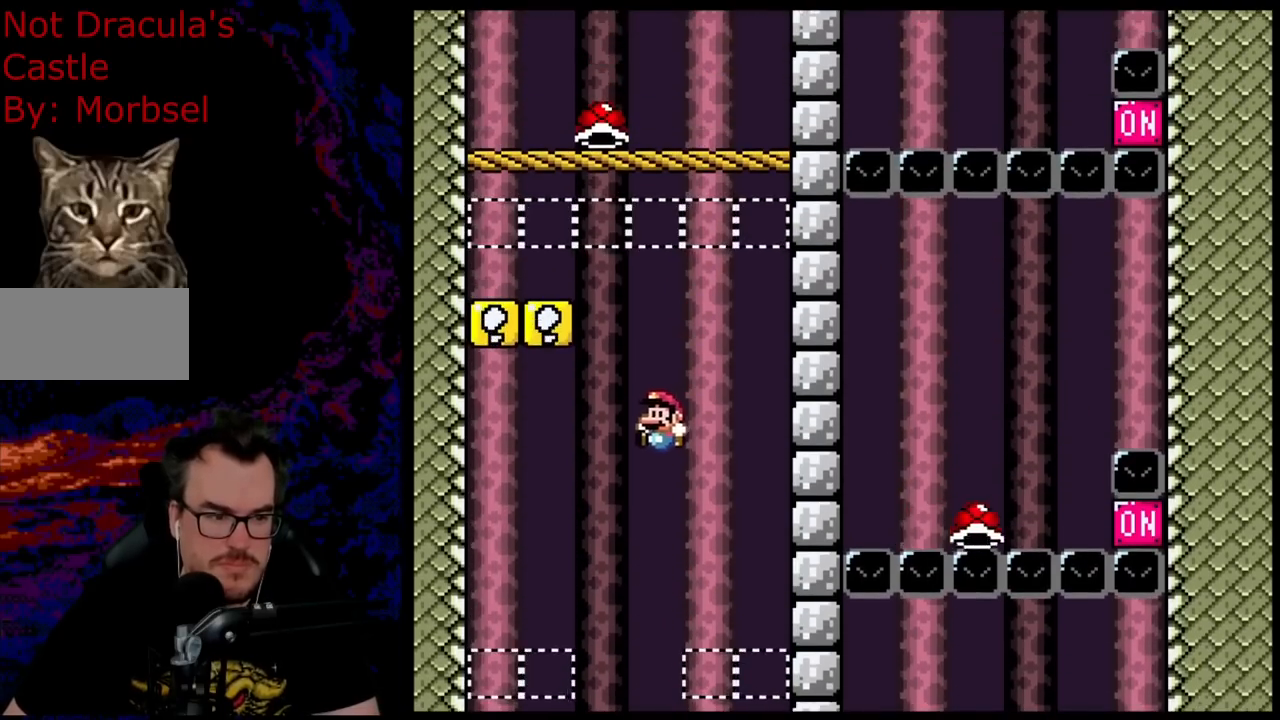
{"buttons": ["Y"], "events": [[67, "DPAD_LEFT", "up"], [333, "DPAD_RIGHT", "down"], [417, "B", "up"], [433, "DPAD_RIGHT", "up"]]}
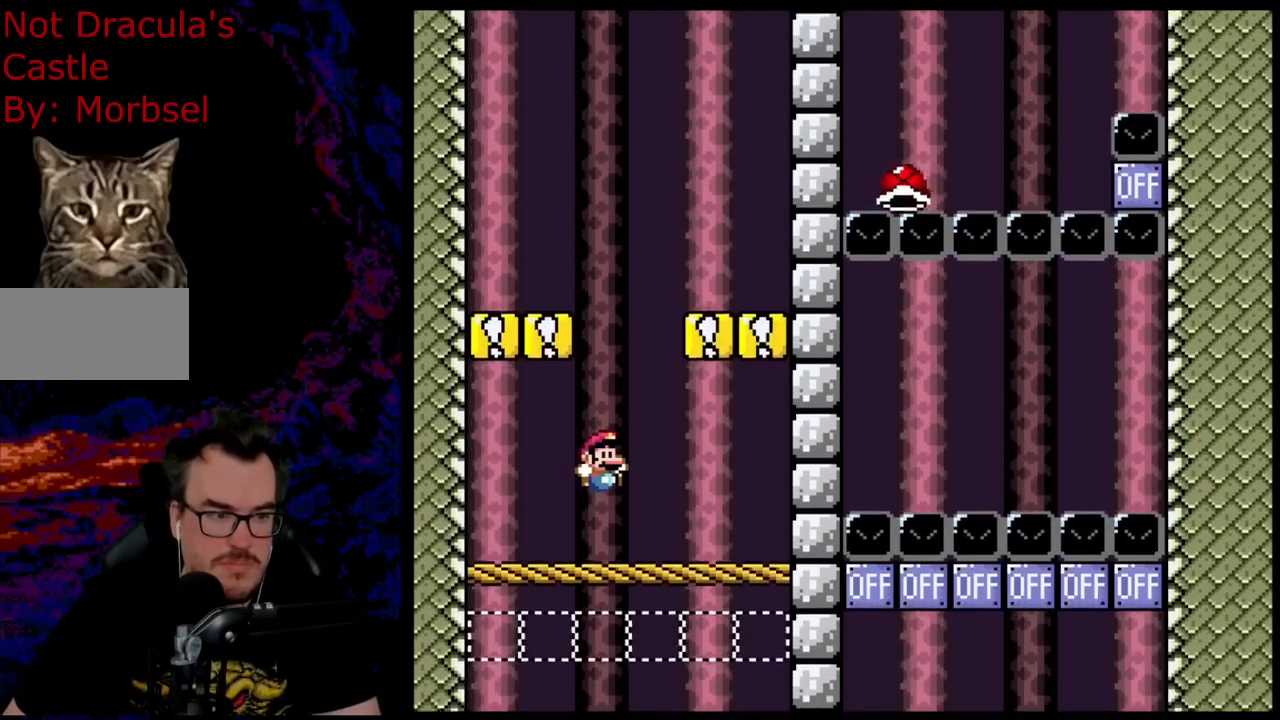
{"buttons": ["Y"], "events": []}
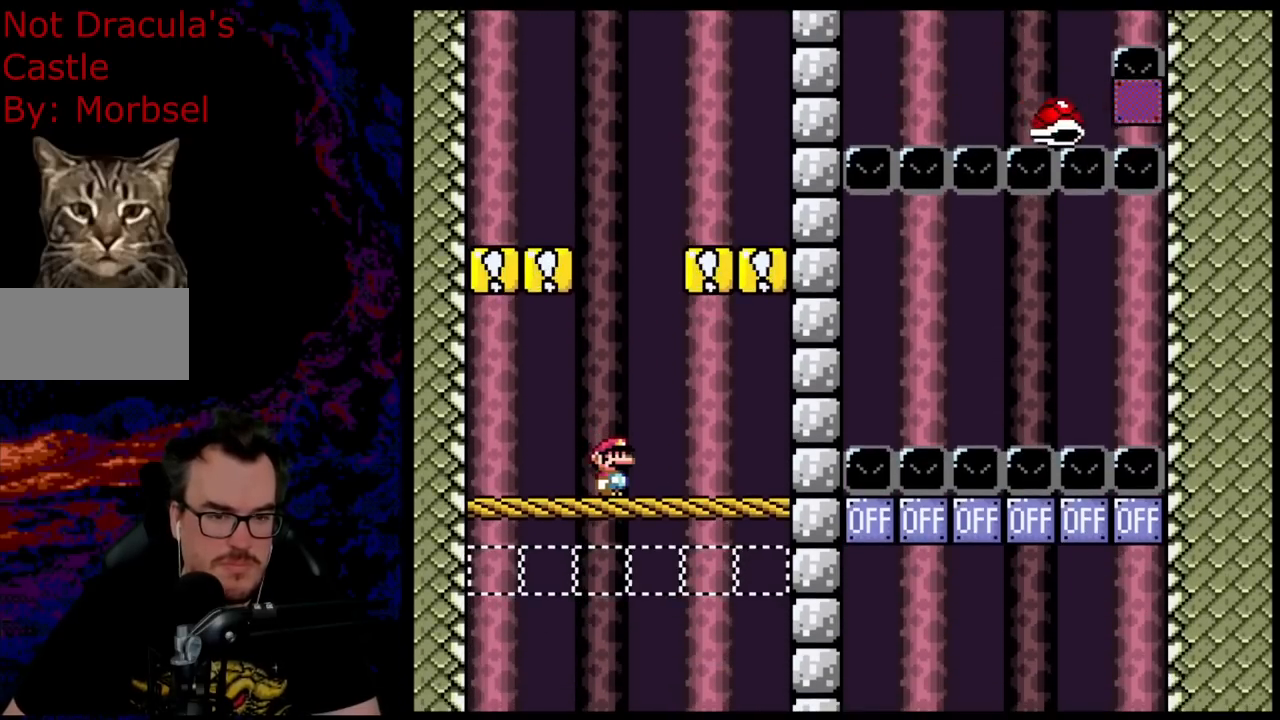
{"buttons": ["Y", "DPAD_LEFT"], "events": [[150, "DPAD_LEFT", "down"]]}
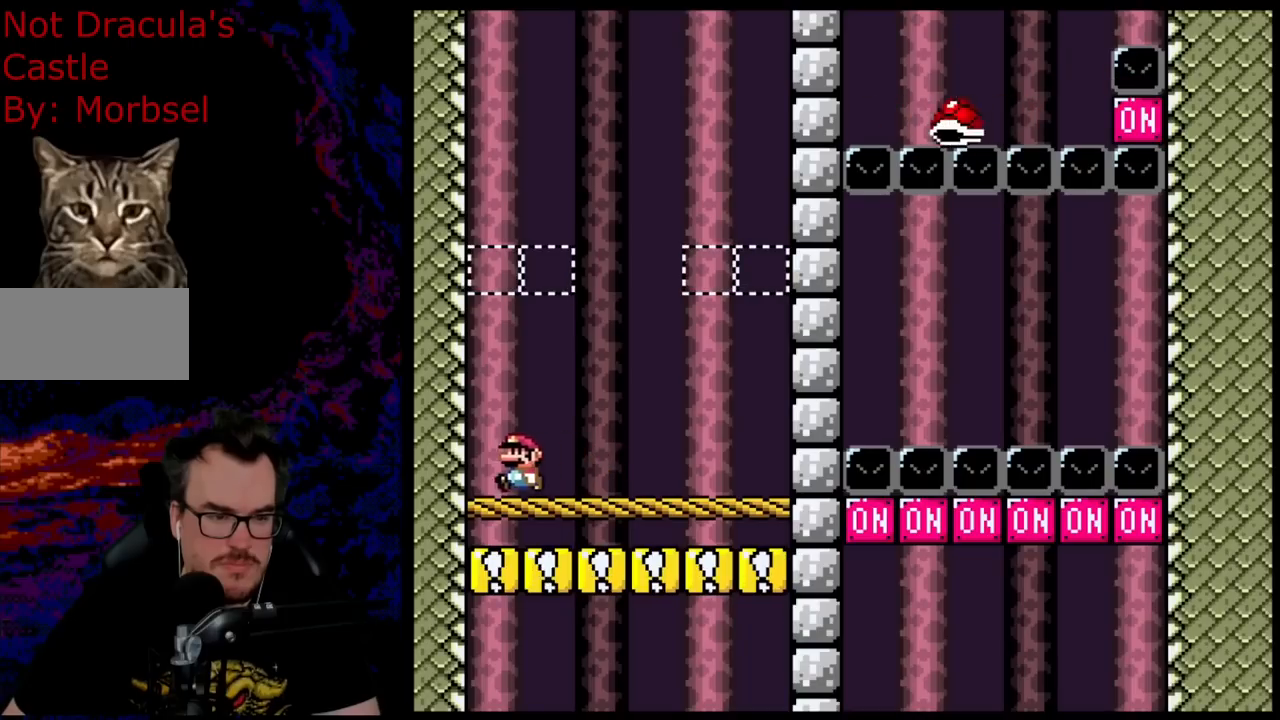
{"buttons": ["Y"], "events": [[117, "DPAD_LEFT", "up"]]}
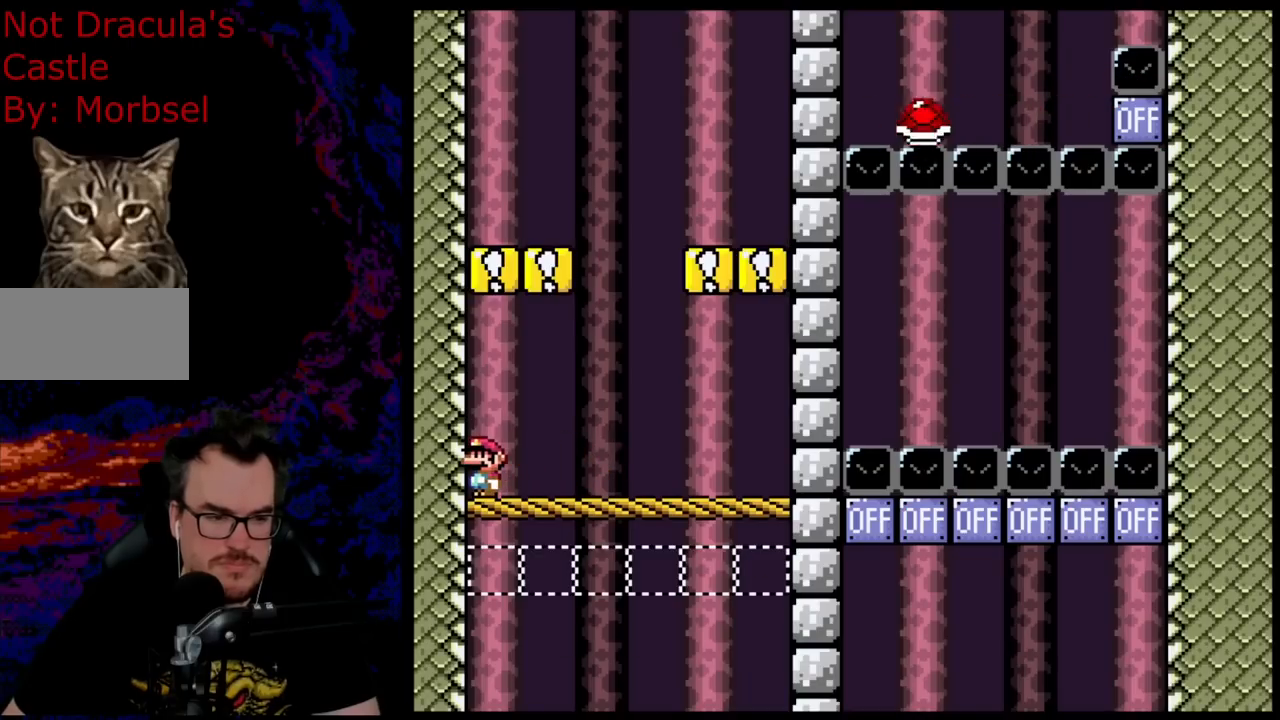
{"buttons": ["Y"], "events": []}
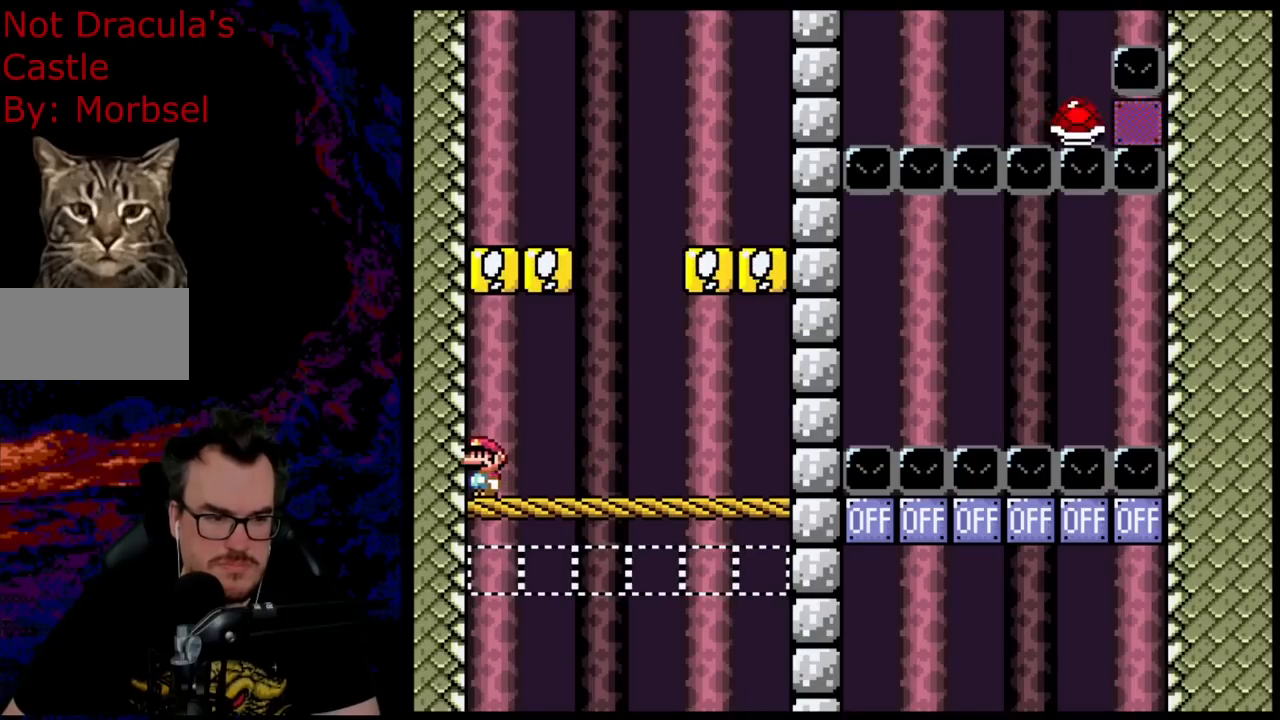
{"buttons": ["Y", "DPAD_RIGHT"], "events": [[267, "DPAD_RIGHT", "down"]]}
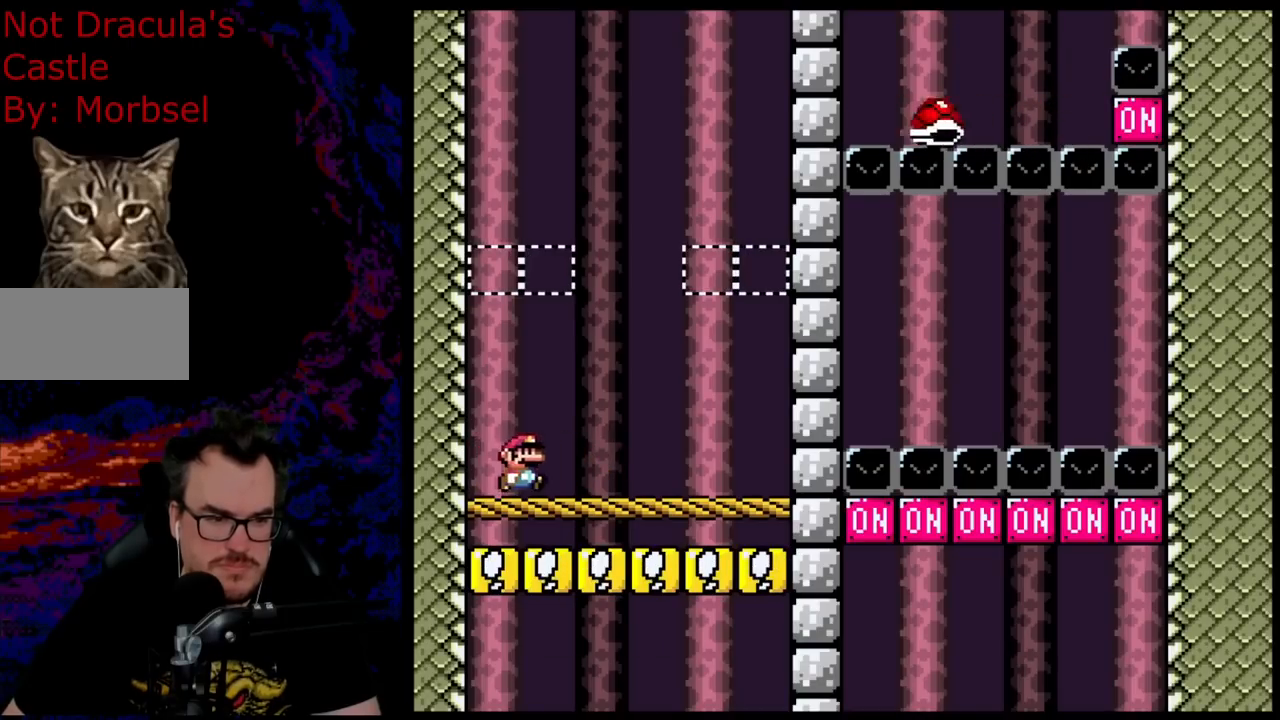
{"buttons": ["B", "Y", "DPAD_RIGHT"], "events": [[117, "B", "down"], [167, "DPAD_LEFT", "down"], [167, "DPAD_RIGHT", "up"], [250, "DPAD_UP", "down"], [267, "DPAD_LEFT", "up"], [267, "DPAD_RIGHT", "down"], [267, "DPAD_UP", "up"]]}
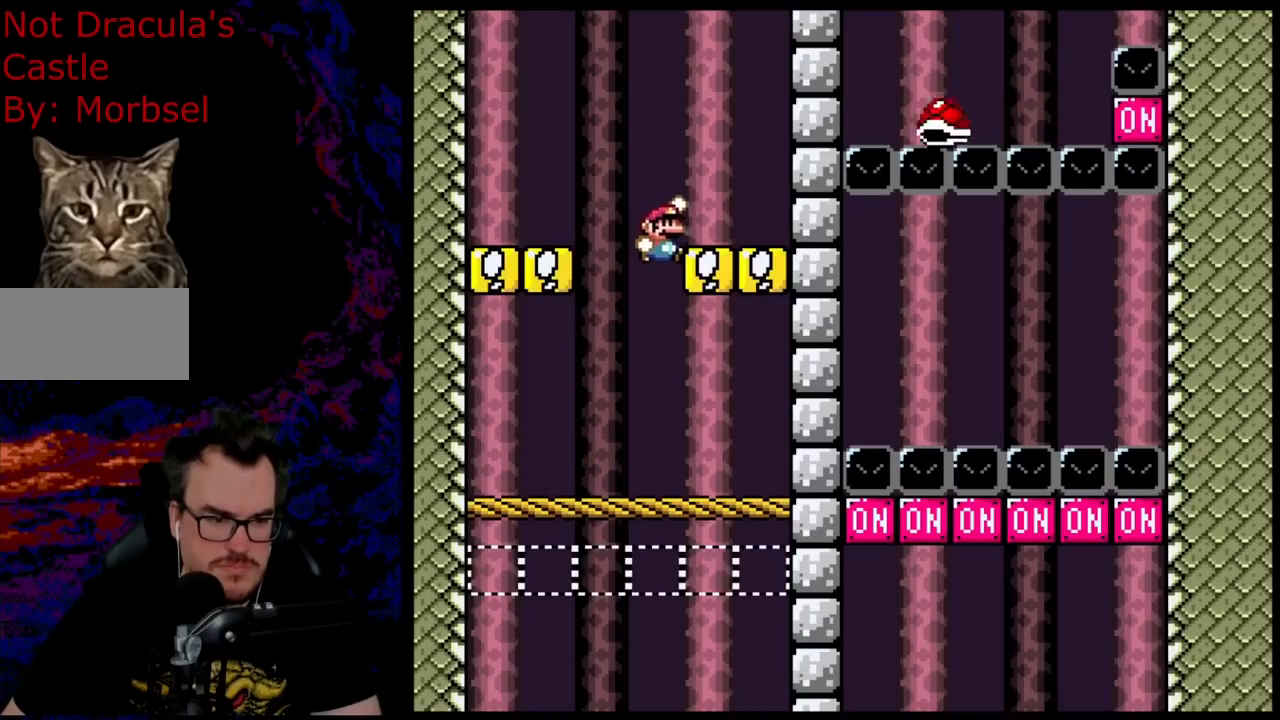
{"buttons": ["Y", "DPAD_LEFT"], "events": [[17, "B", "up"], [117, "DPAD_DOWN", "down"], [117, "DPAD_LEFT", "down"], [117, "DPAD_RIGHT", "up"], [150, "B", "down"], [150, "DPAD_DOWN", "up"], [267, "DPAD_LEFT", "up"], [367, "B", "up"], [467, "DPAD_LEFT", "down"]]}
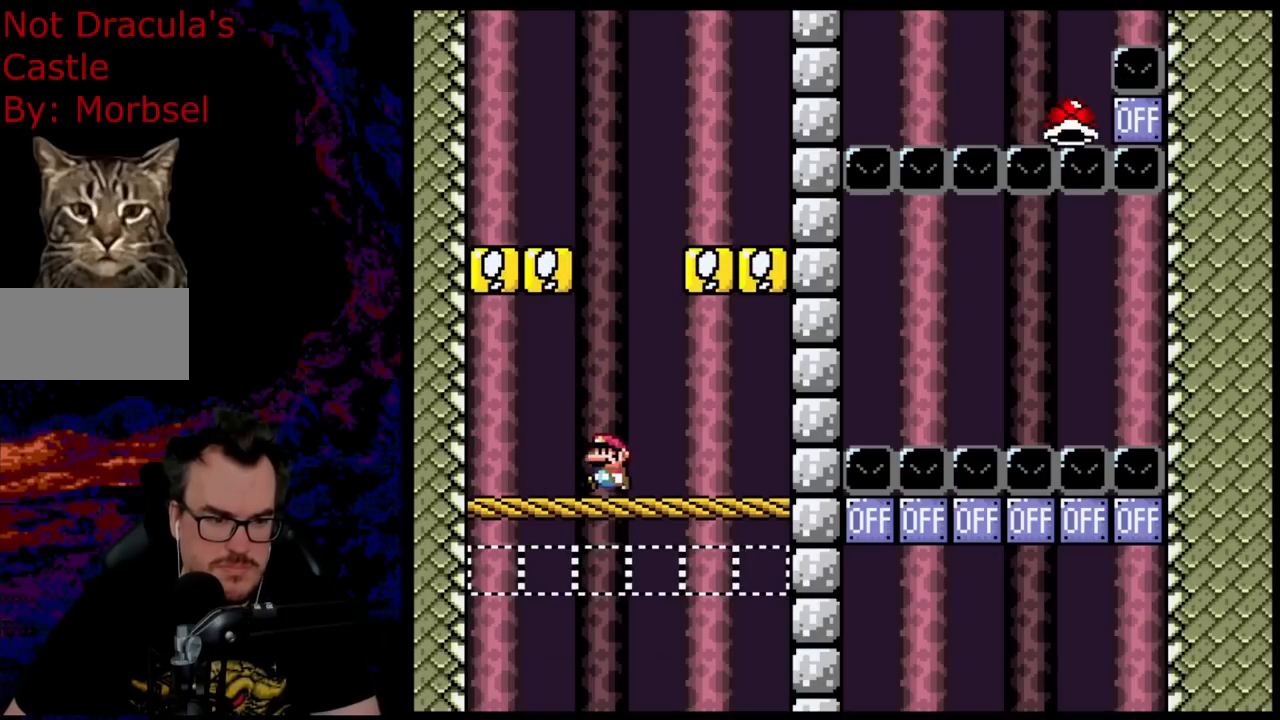
{"buttons": ["Y"], "events": [[383, "DPAD_LEFT", "up"]]}
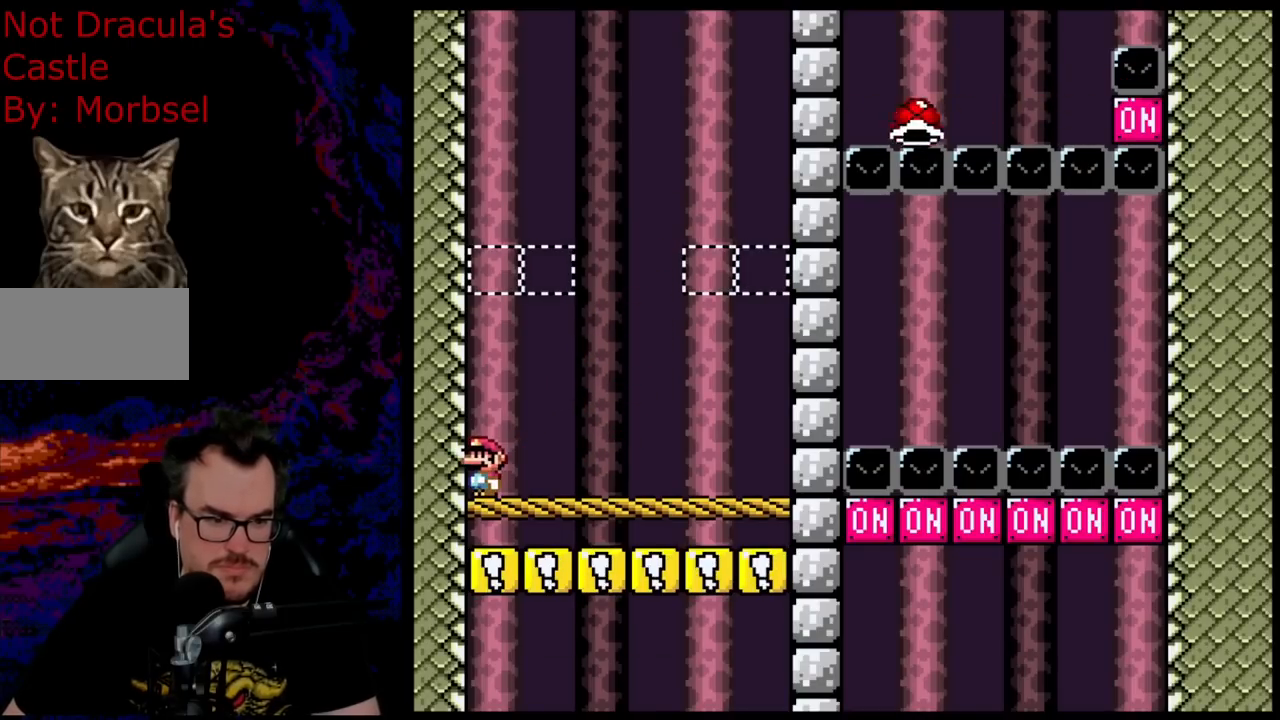
{"buttons": ["Y"], "events": []}
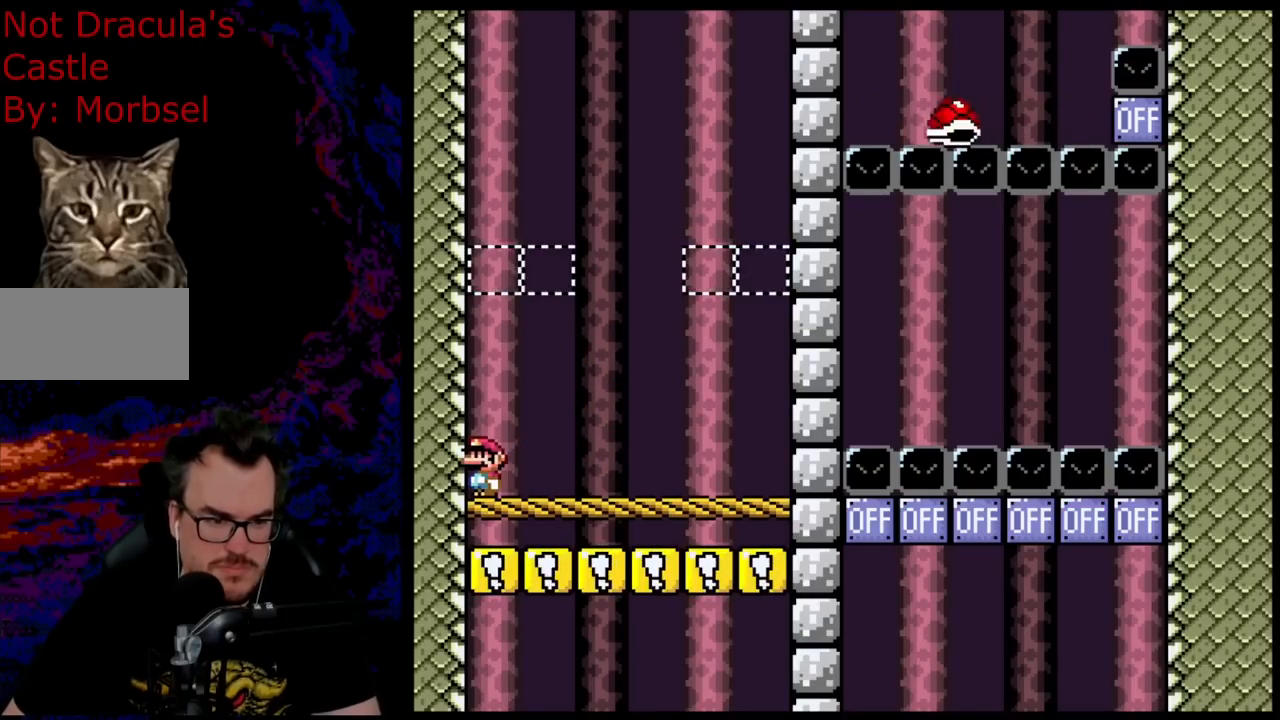
{"buttons": ["Y"], "events": []}
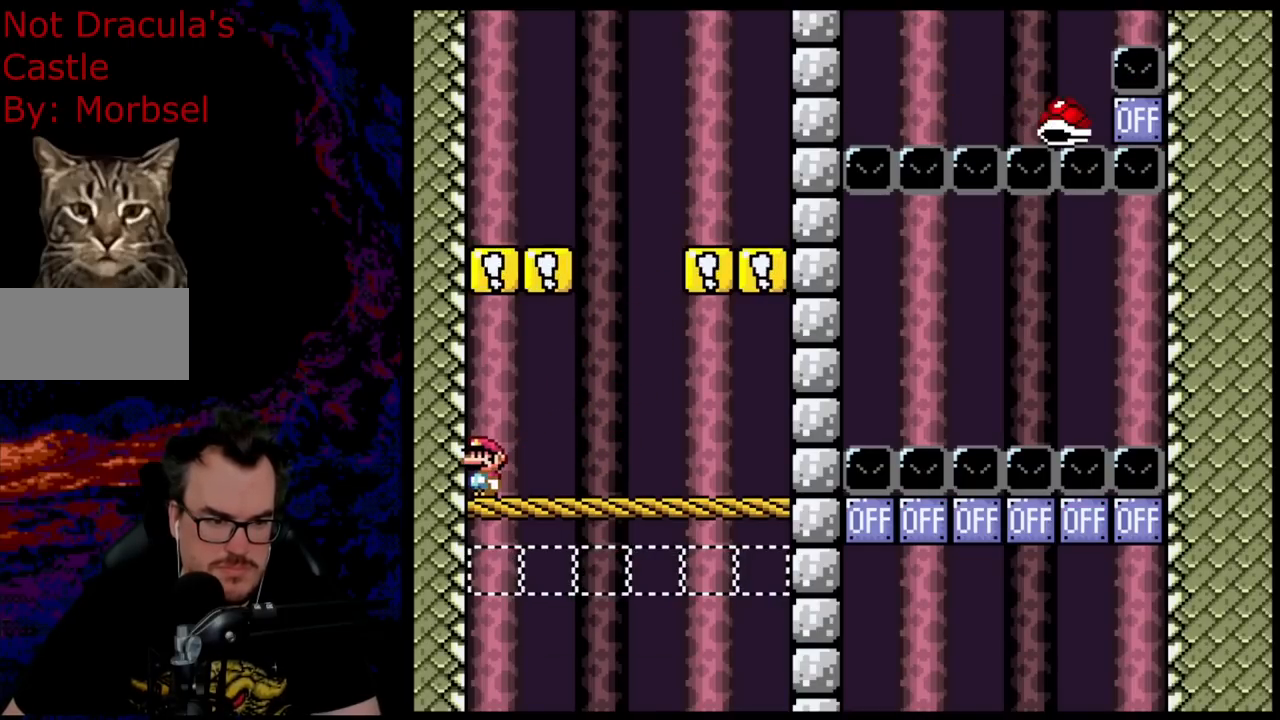
{"buttons": ["Y", "DPAD_RIGHT"], "events": [[250, "DPAD_RIGHT", "down"]]}
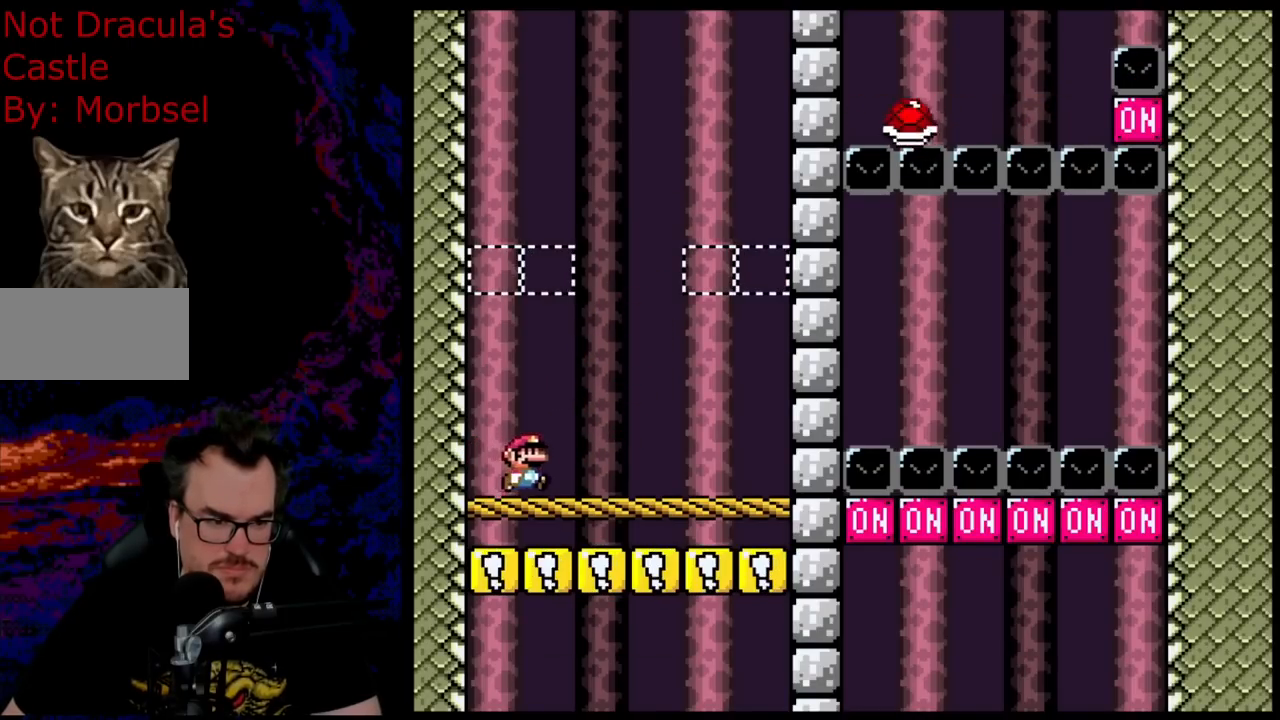
{"buttons": ["B", "Y", "DPAD_RIGHT"], "events": [[100, "B", "down"], [133, "DPAD_DOWN", "down"], [150, "DPAD_LEFT", "down"], [150, "DPAD_RIGHT", "up"], [167, "DPAD_DOWN", "up"], [250, "DPAD_LEFT", "up"], [250, "DPAD_RIGHT", "down"]]}
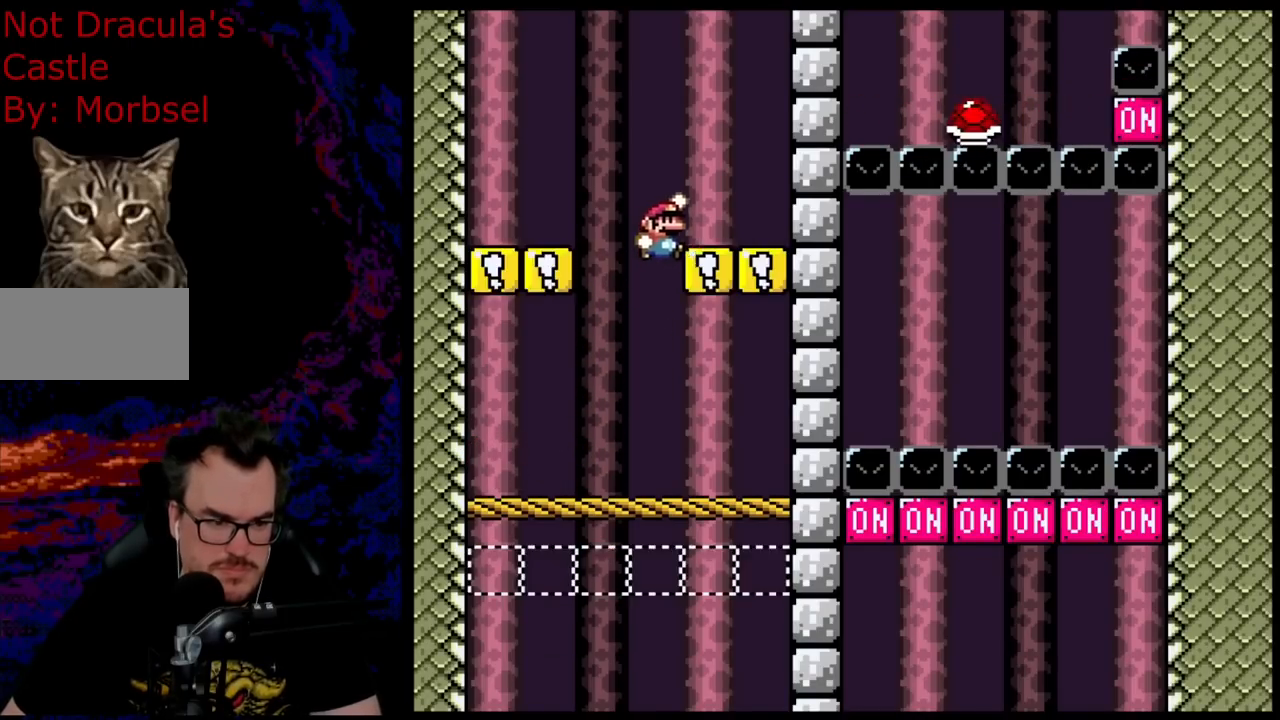
{"buttons": ["B", "Y", "R1"], "events": [[83, "B", "up"], [133, "DPAD_DOWN", "down"], [150, "DPAD_RIGHT", "up"], [167, "B", "down"], [167, "DPAD_DOWN", "up"], [167, "DPAD_LEFT", "down"], [317, "DPAD_LEFT", "up"], [483, "R1", "down"]]}
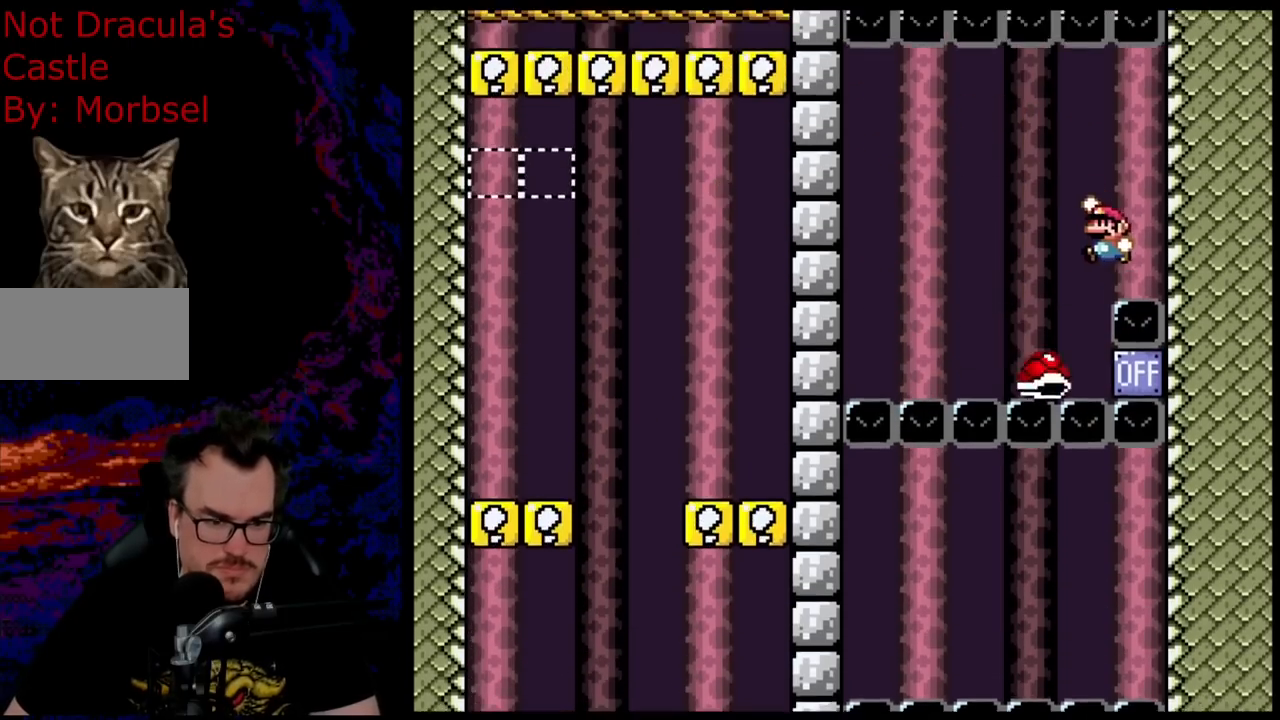
{"buttons": ["B", "Y", "DPAD_LEFT"], "events": [[133, "DPAD_LEFT", "down"], [150, "R1", "up"]]}
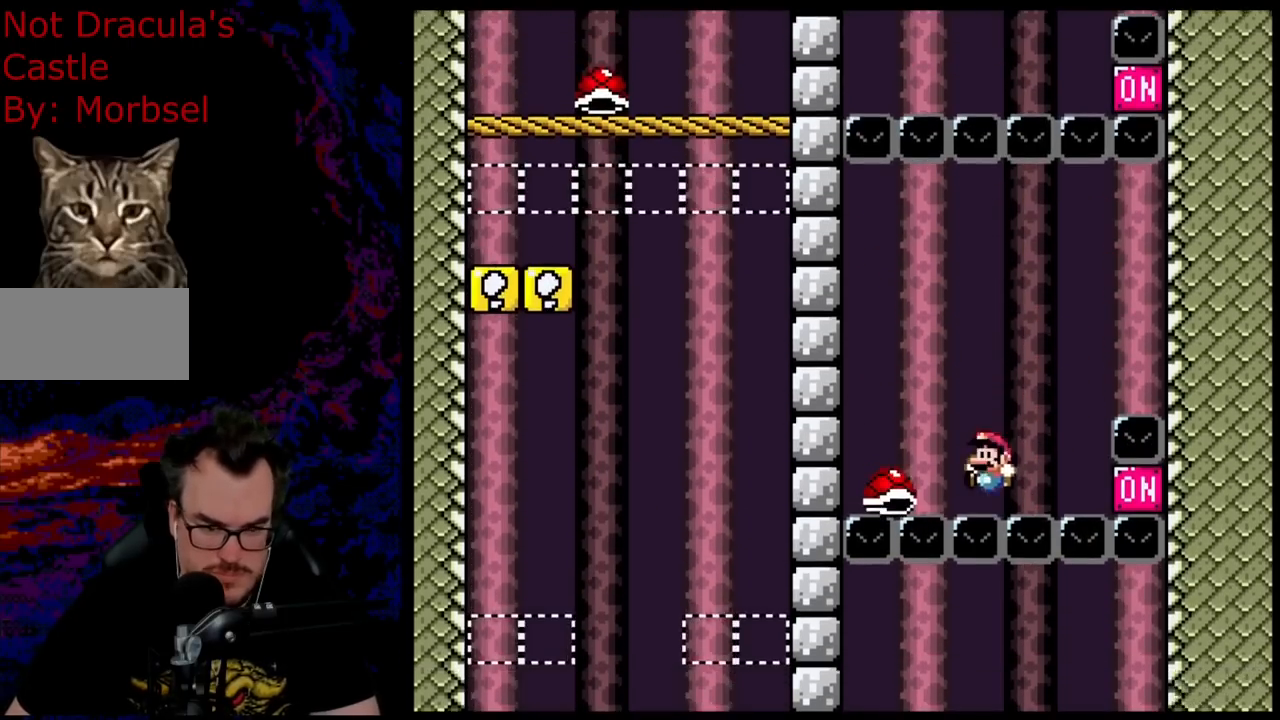
{"buttons": ["B", "Y"], "events": [[233, "DPAD_LEFT", "up"]]}
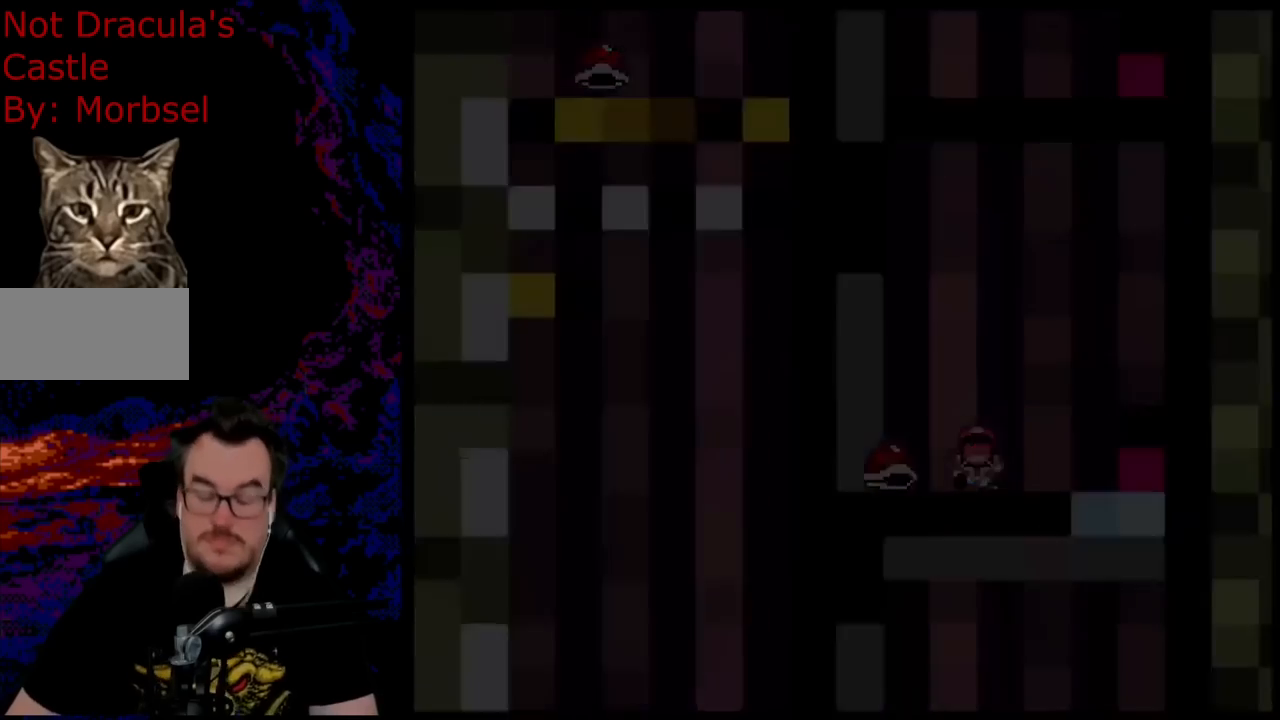
{"buttons": [], "events": [[200, "B", "up"], [250, "Y", "up"]]}
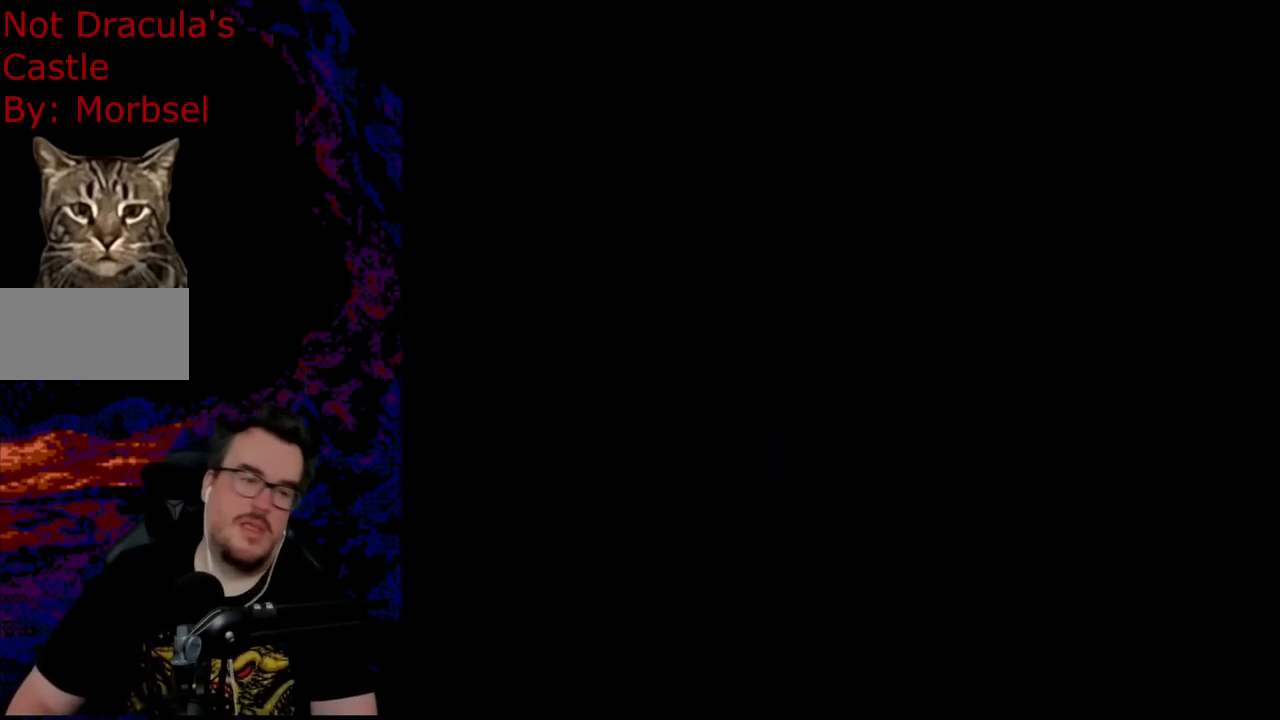
{"buttons": [], "events": []}
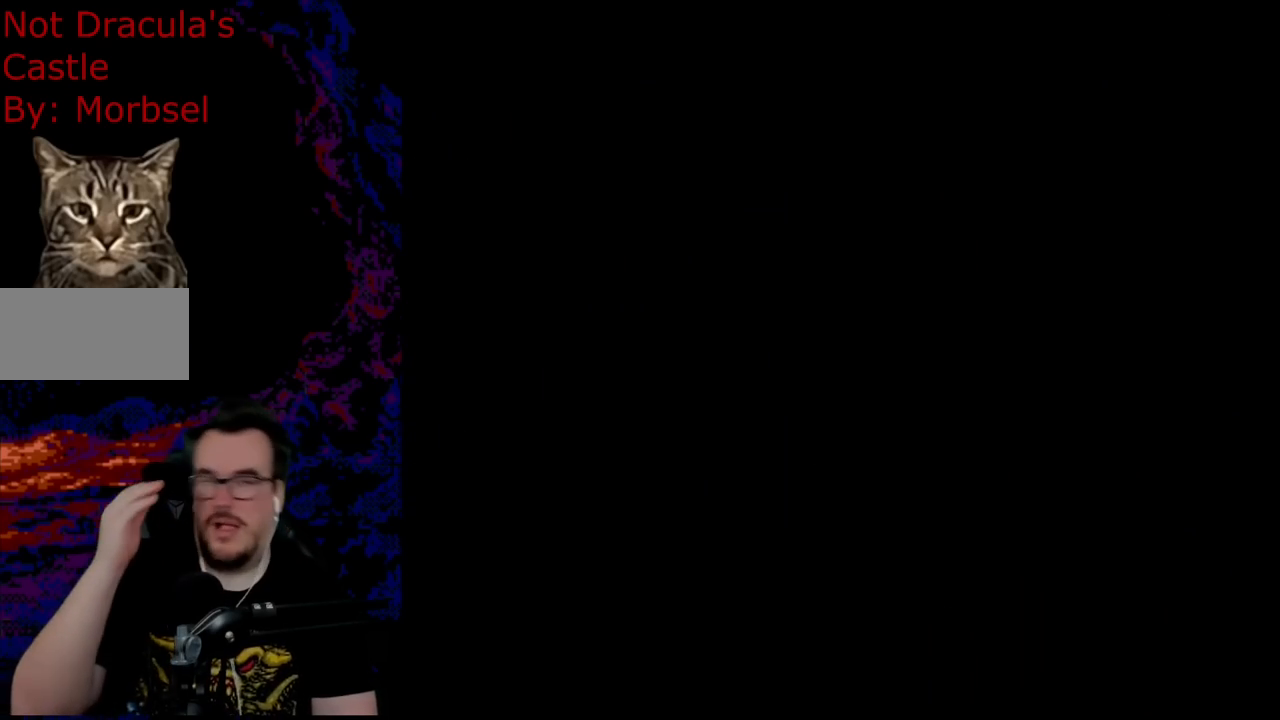
{"buttons": [], "events": []}